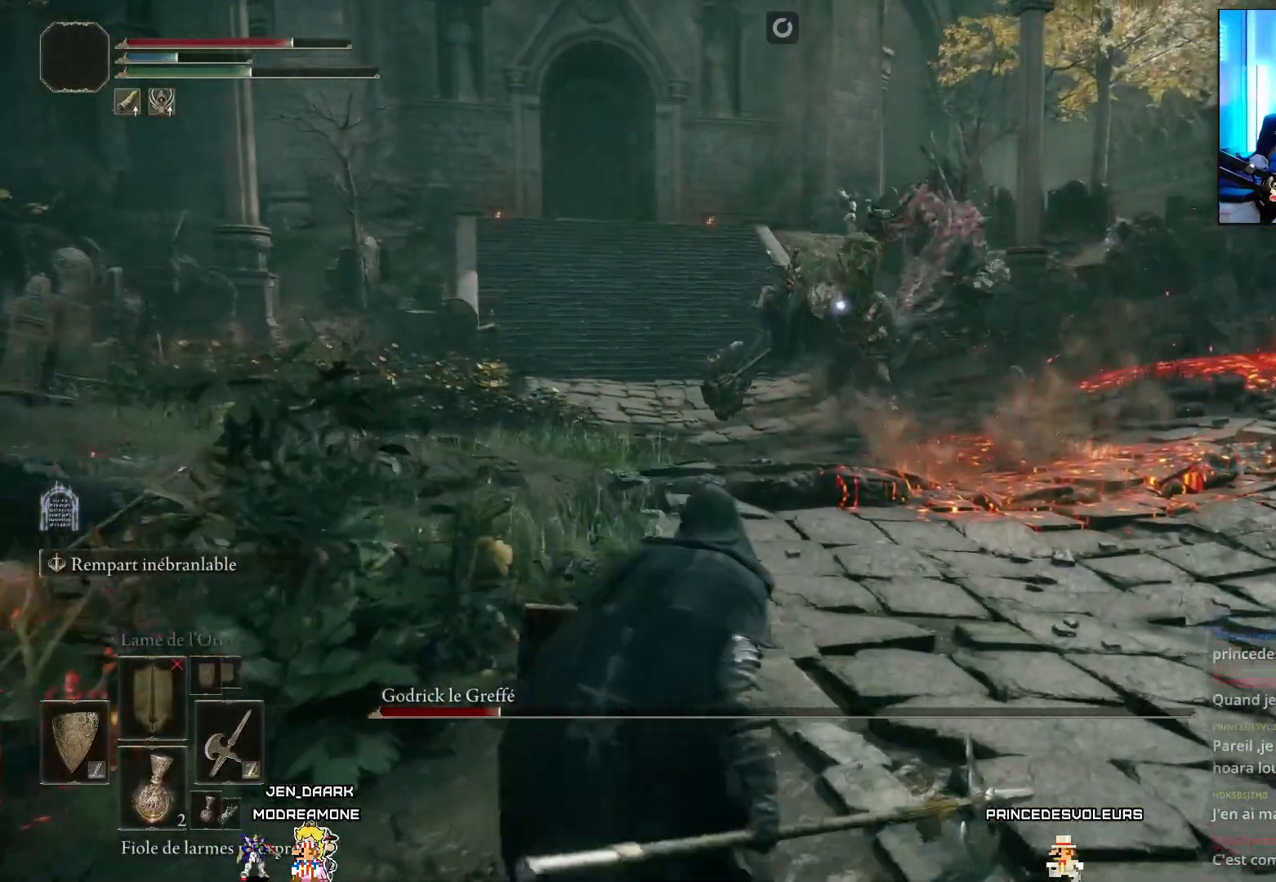
Gameplay with a controller (Xbox layout); each line is a JSON object with the inputs held at the frame after it. "events" lists button and stick changes between this image and that frame as [ms after this image, input, new state], when the widget could be followed in between. Not read: L3.
{"buttons": ["L1"], "left_stick": "right", "right_stick": "center", "events": [[317, "L1", "down"], [367, "left_stick", "right"]]}
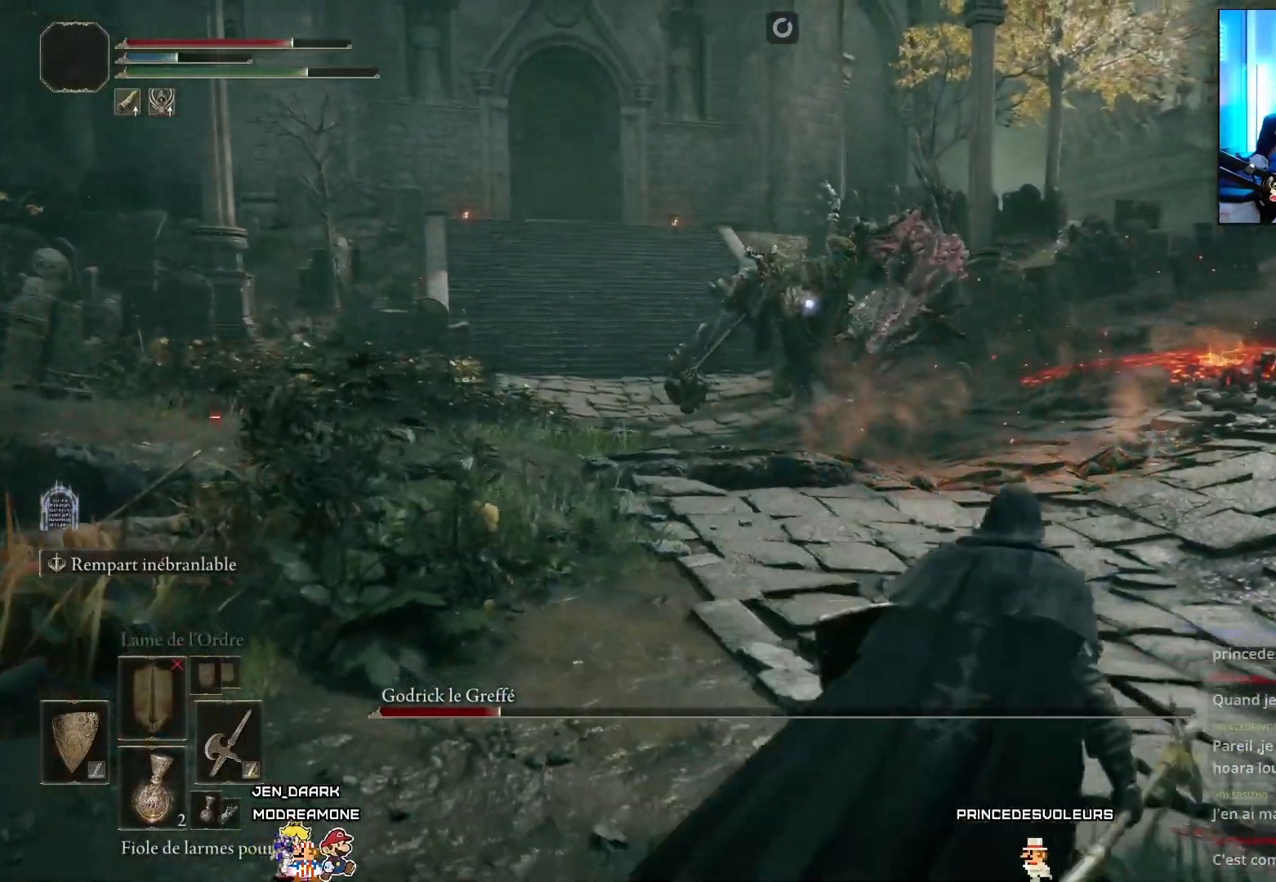
{"buttons": ["L1"], "left_stick": "up-right", "right_stick": "center", "events": [[33, "left_stick", "up-right"], [183, "left_stick", "up"], [467, "left_stick", "up-right"]]}
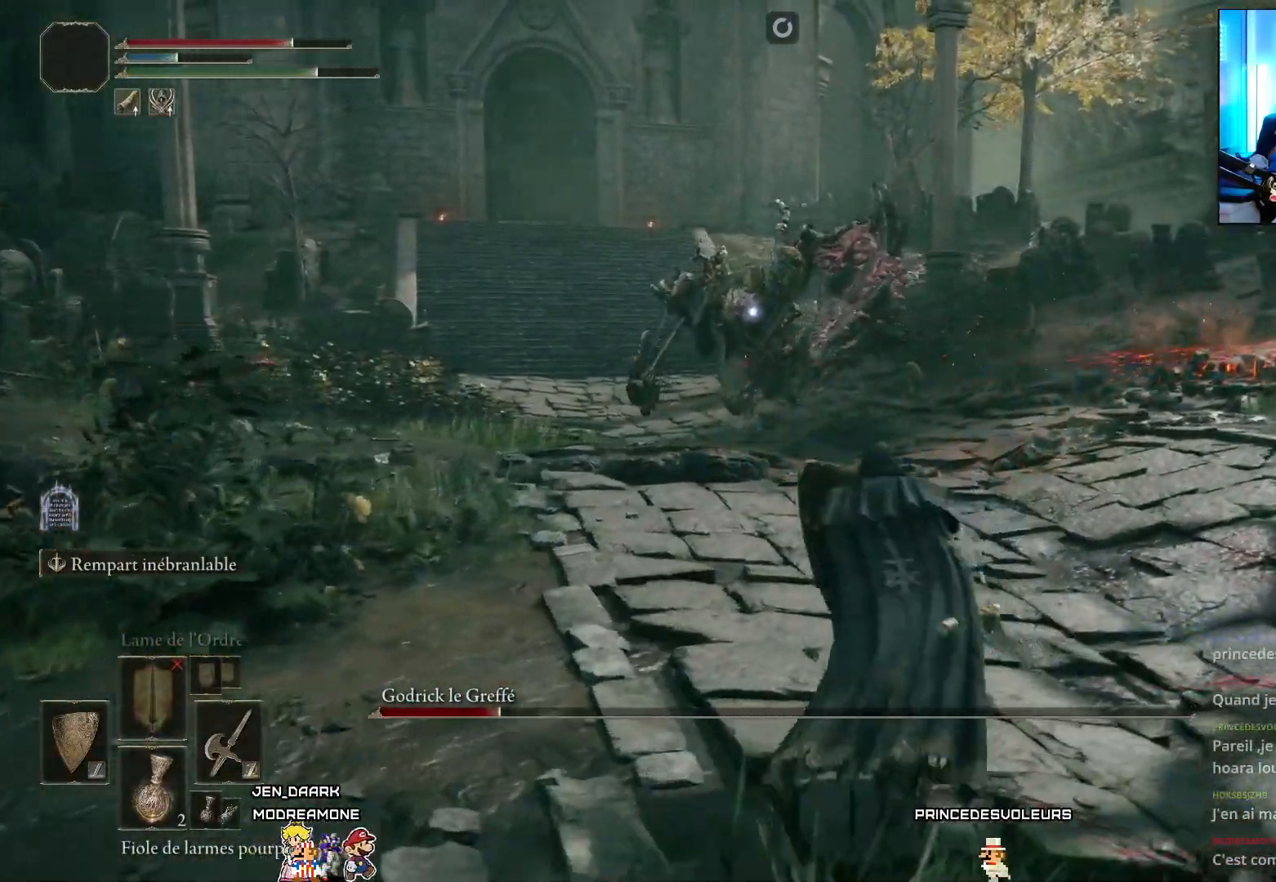
{"buttons": ["L1"], "left_stick": "down", "right_stick": "center", "events": [[167, "left_stick", "down-right"], [250, "left_stick", "down"]]}
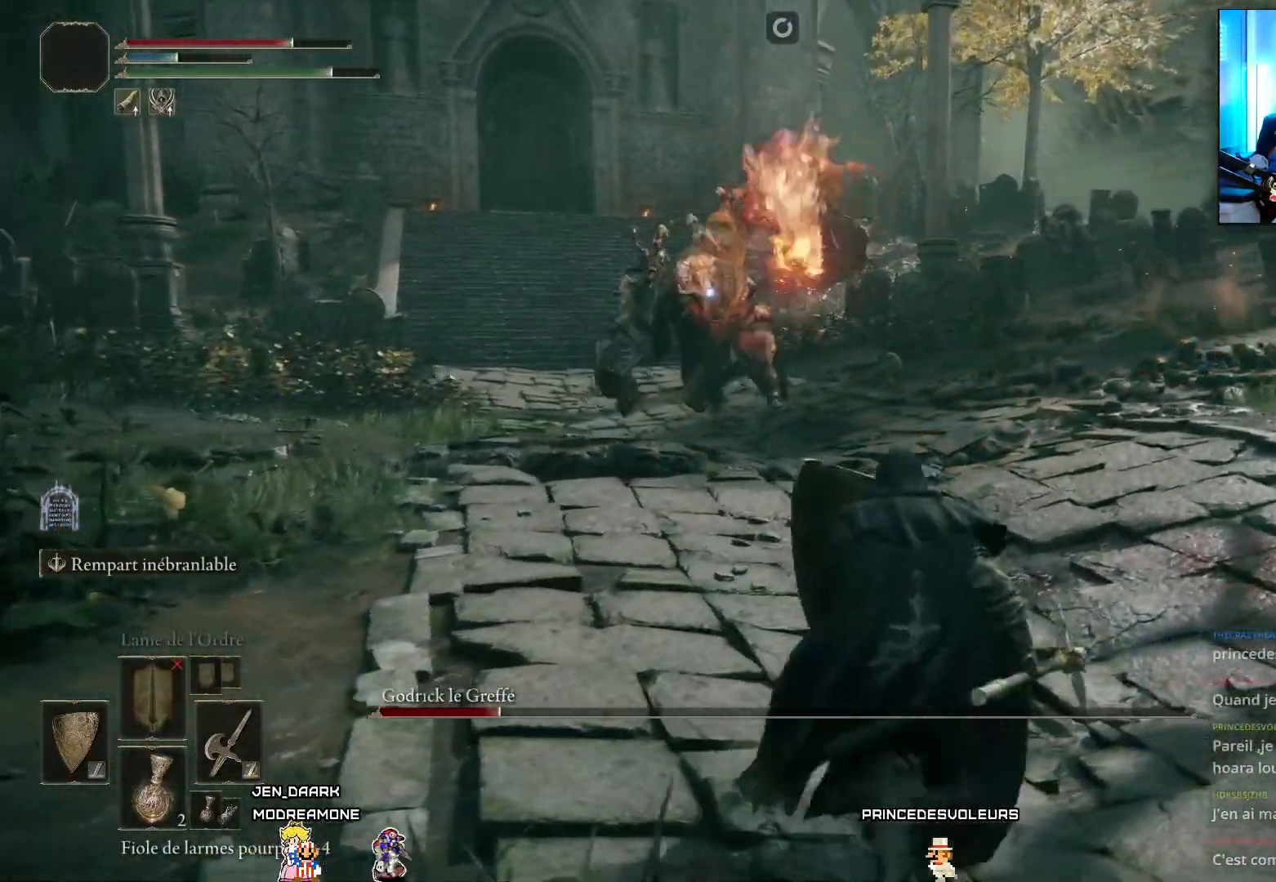
{"buttons": ["L1"], "left_stick": "down-right", "right_stick": "center", "events": [[417, "left_stick", "down-right"]]}
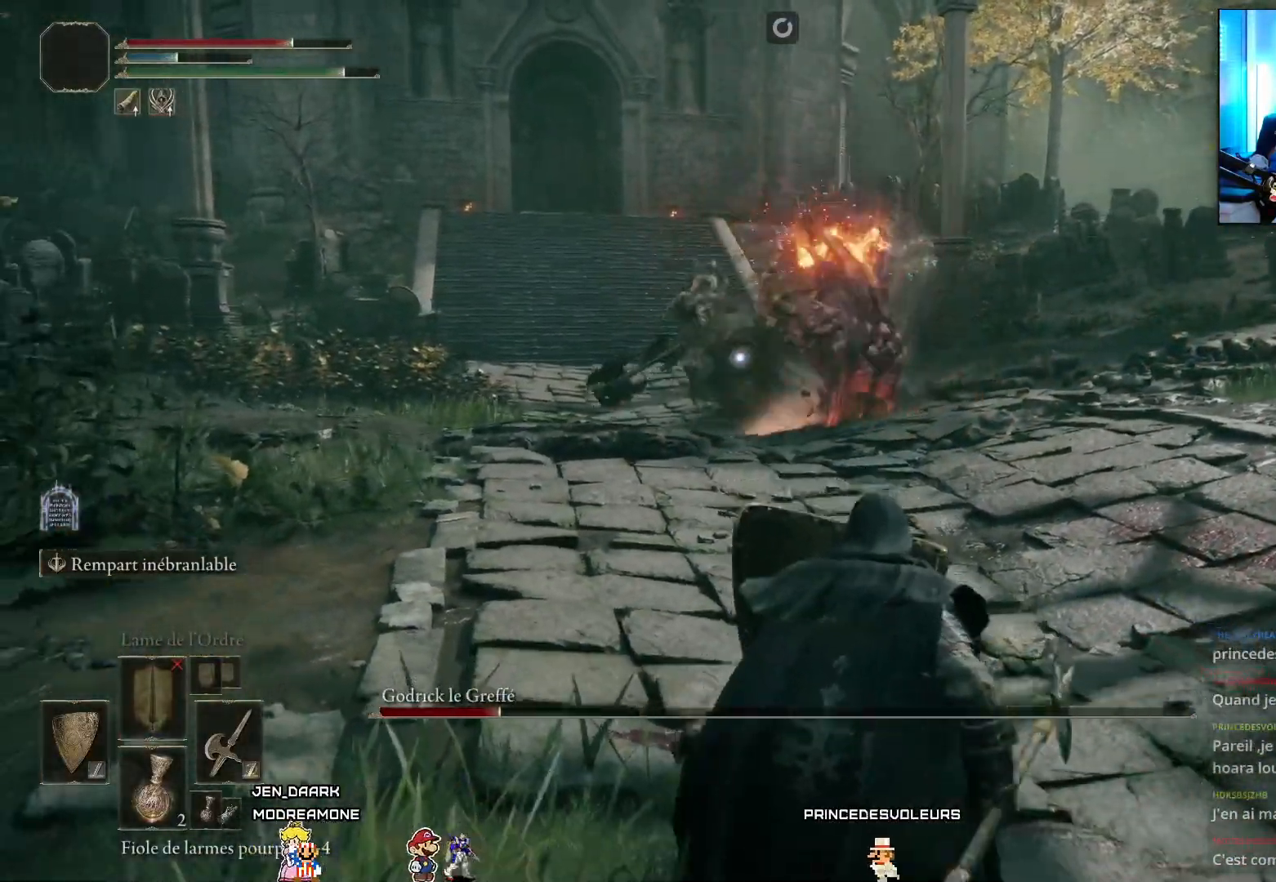
{"buttons": ["L1"], "left_stick": "down-right", "right_stick": "center", "events": []}
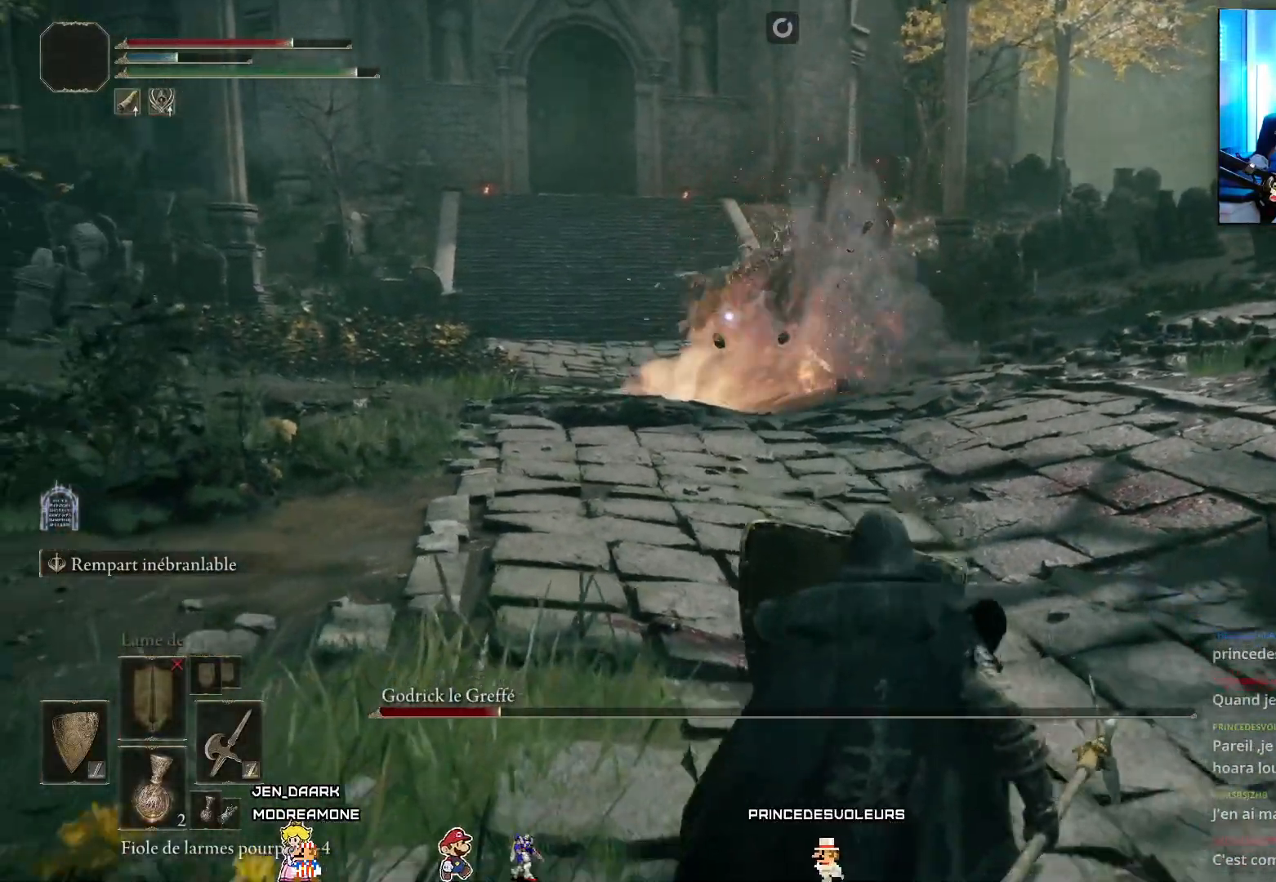
{"buttons": ["L1"], "left_stick": "down-right", "right_stick": "center", "events": []}
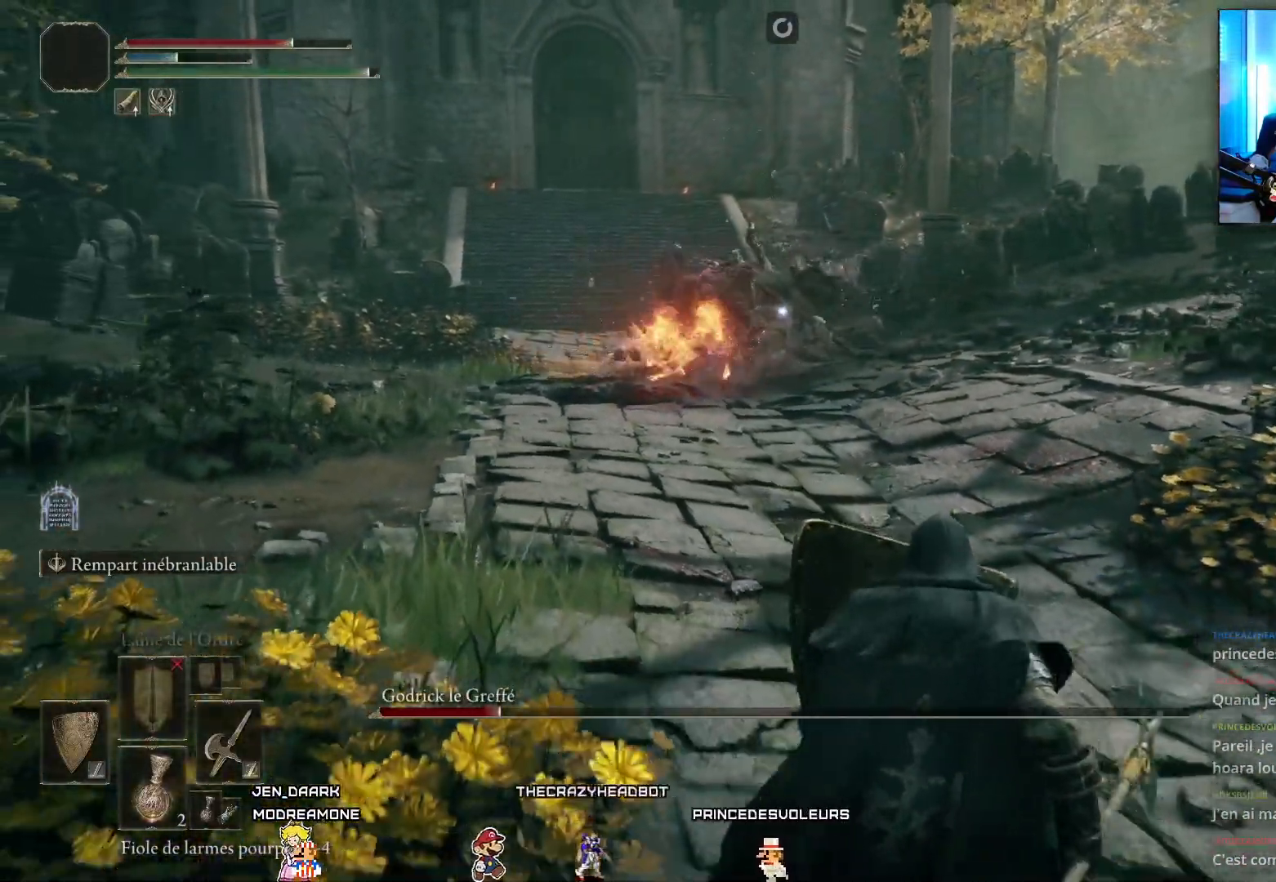
{"buttons": ["L1"], "left_stick": "down-right", "right_stick": "center", "events": []}
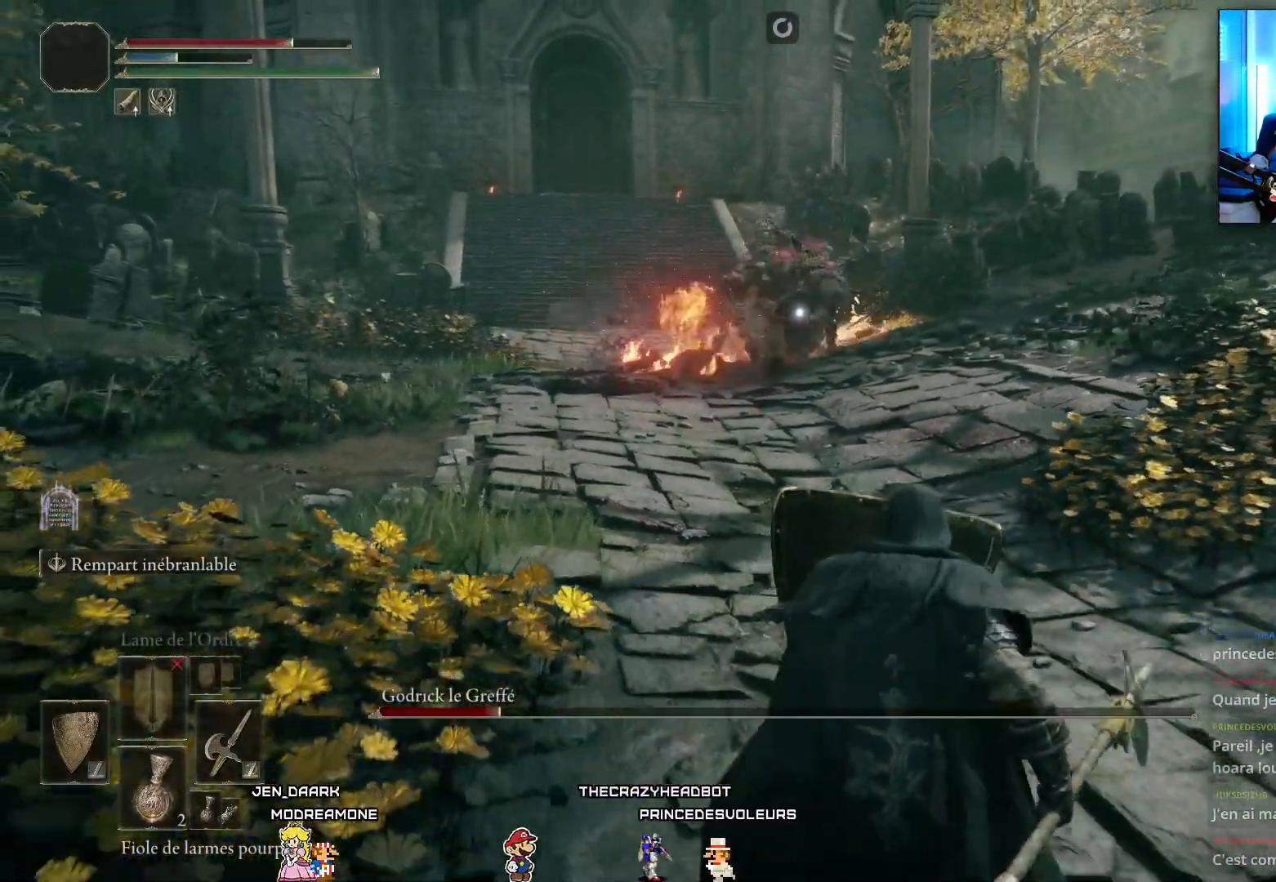
{"buttons": ["B"], "left_stick": "down-right", "right_stick": "center", "events": [[133, "B", "down"], [133, "L1", "up"]]}
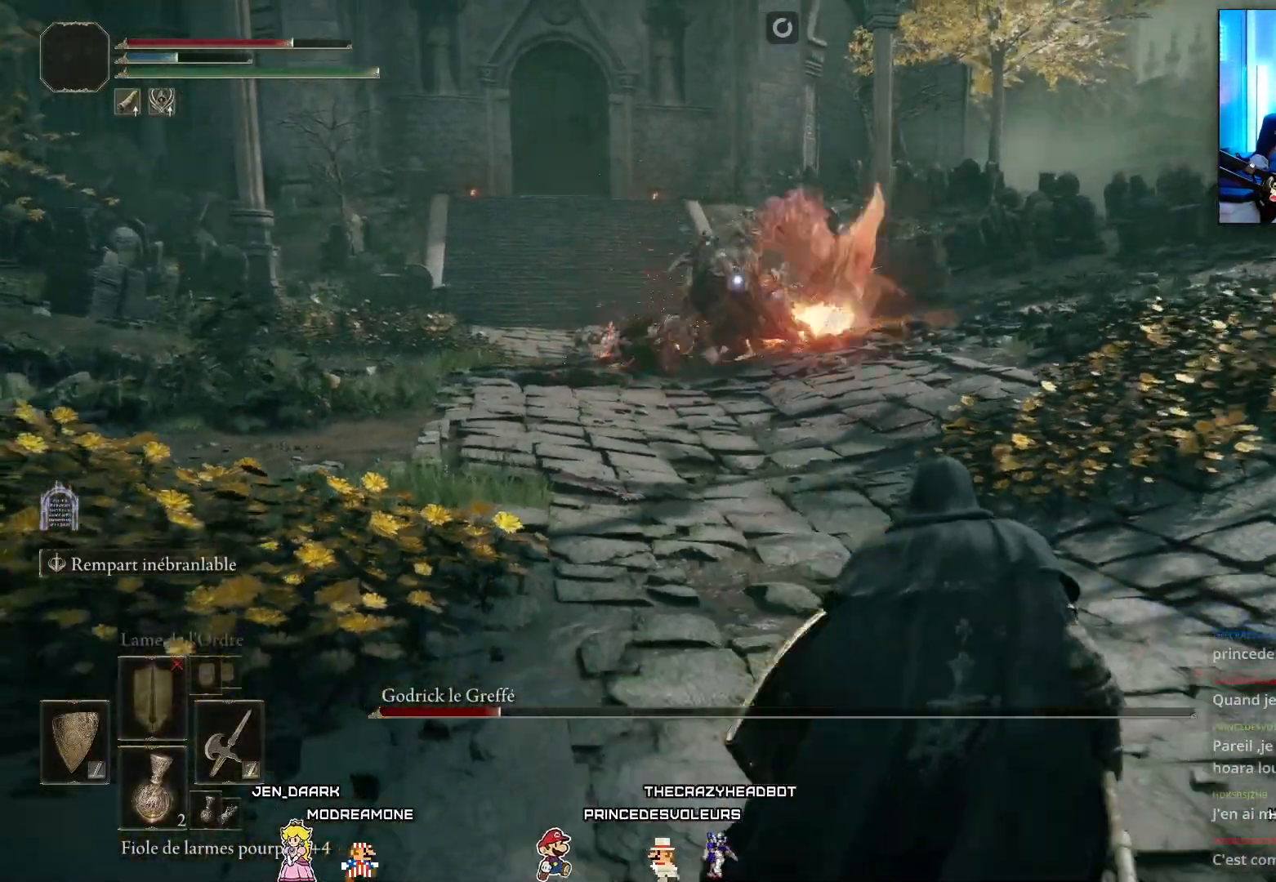
{"buttons": ["B"], "left_stick": "down-right", "right_stick": "center", "events": []}
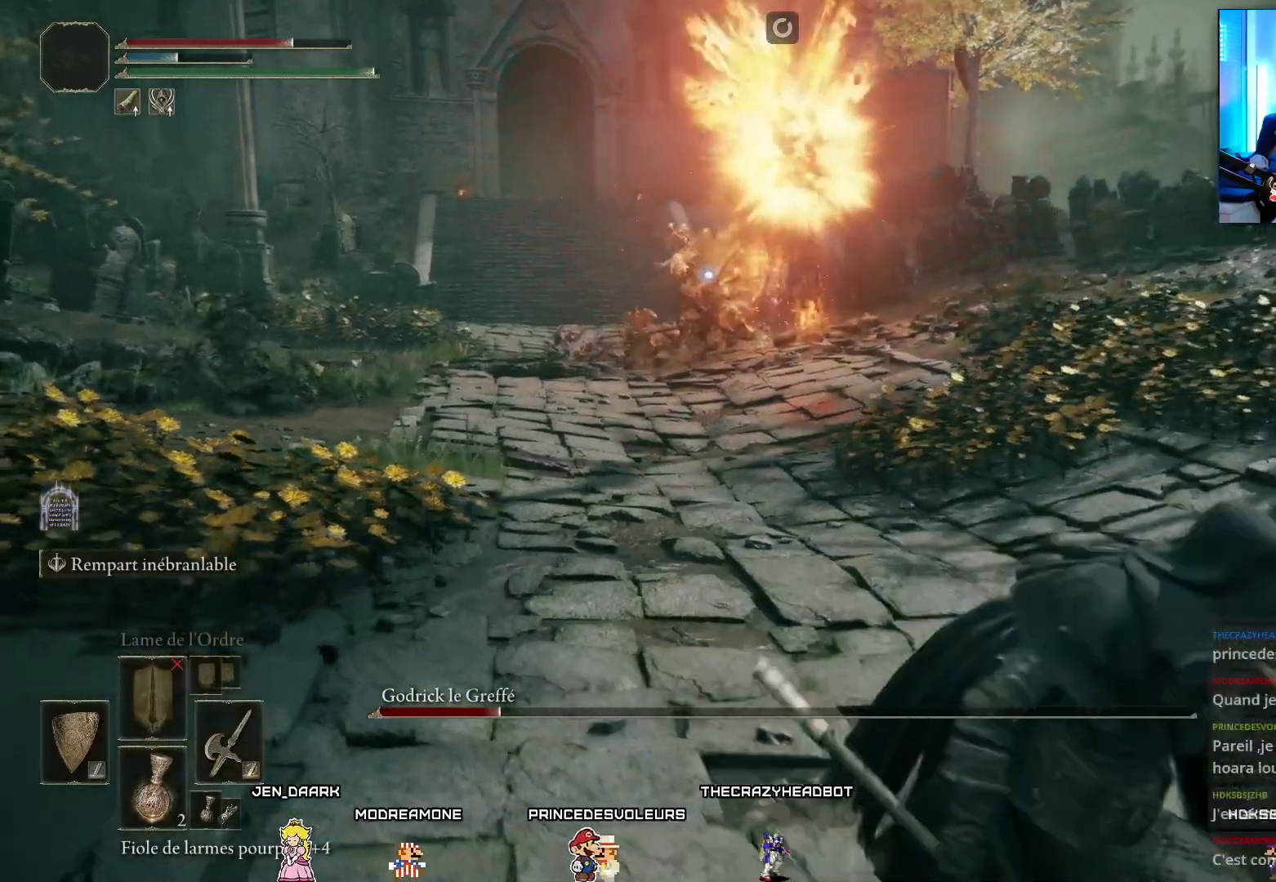
{"buttons": ["B"], "left_stick": "down-right", "right_stick": "center", "events": []}
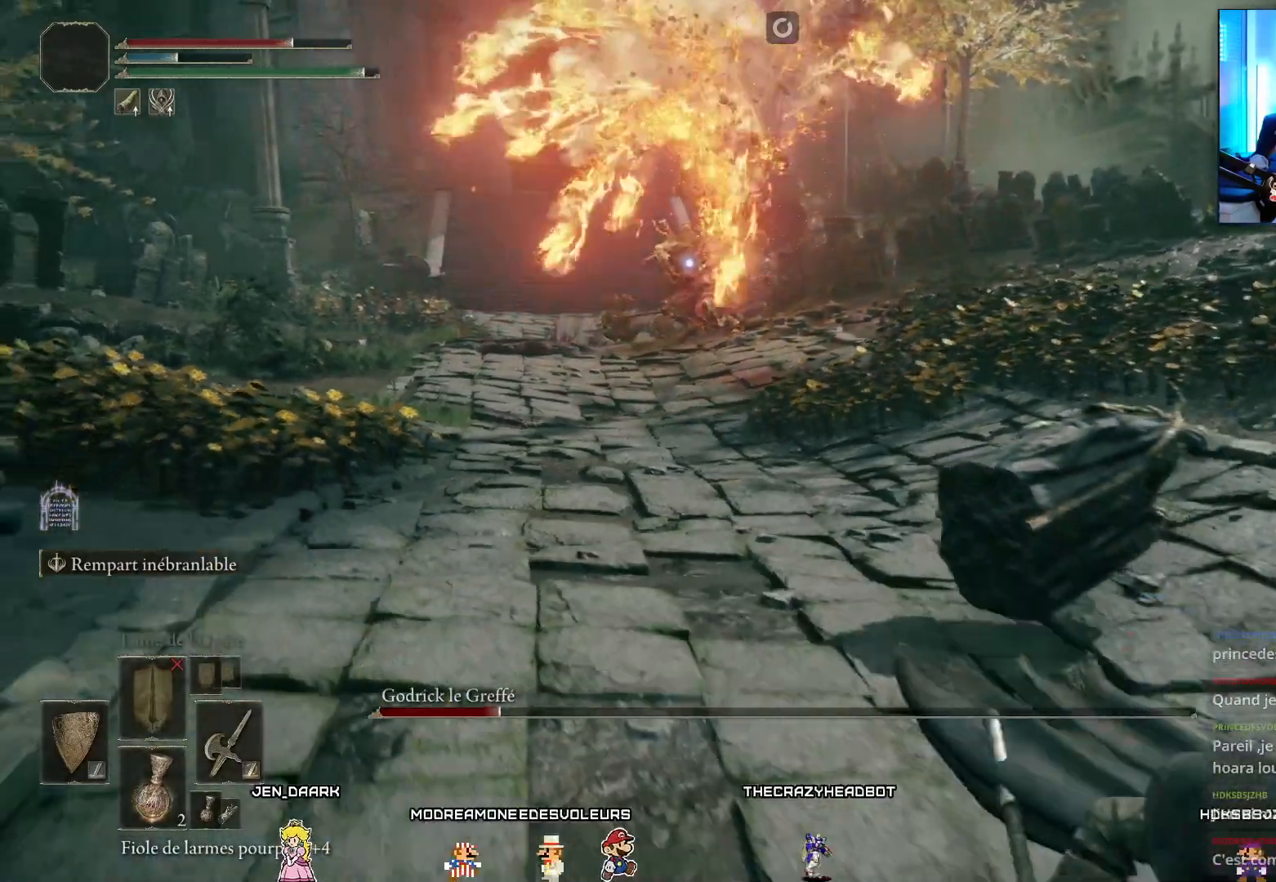
{"buttons": ["B"], "left_stick": "down", "right_stick": "center", "events": [[233, "left_stick", "down"]]}
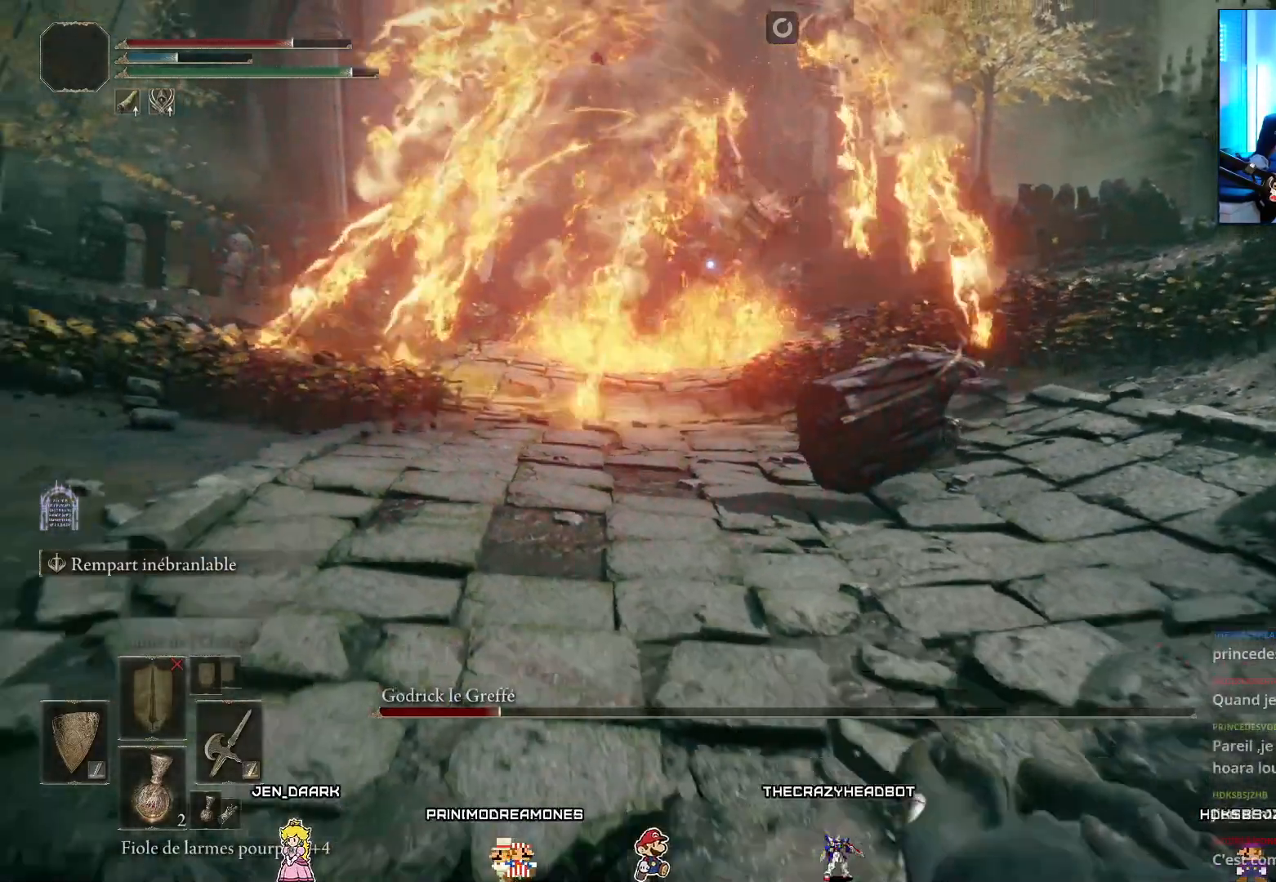
{"buttons": ["L2"], "left_stick": "down", "right_stick": "center", "events": [[433, "B", "up"], [483, "L2", "down"]]}
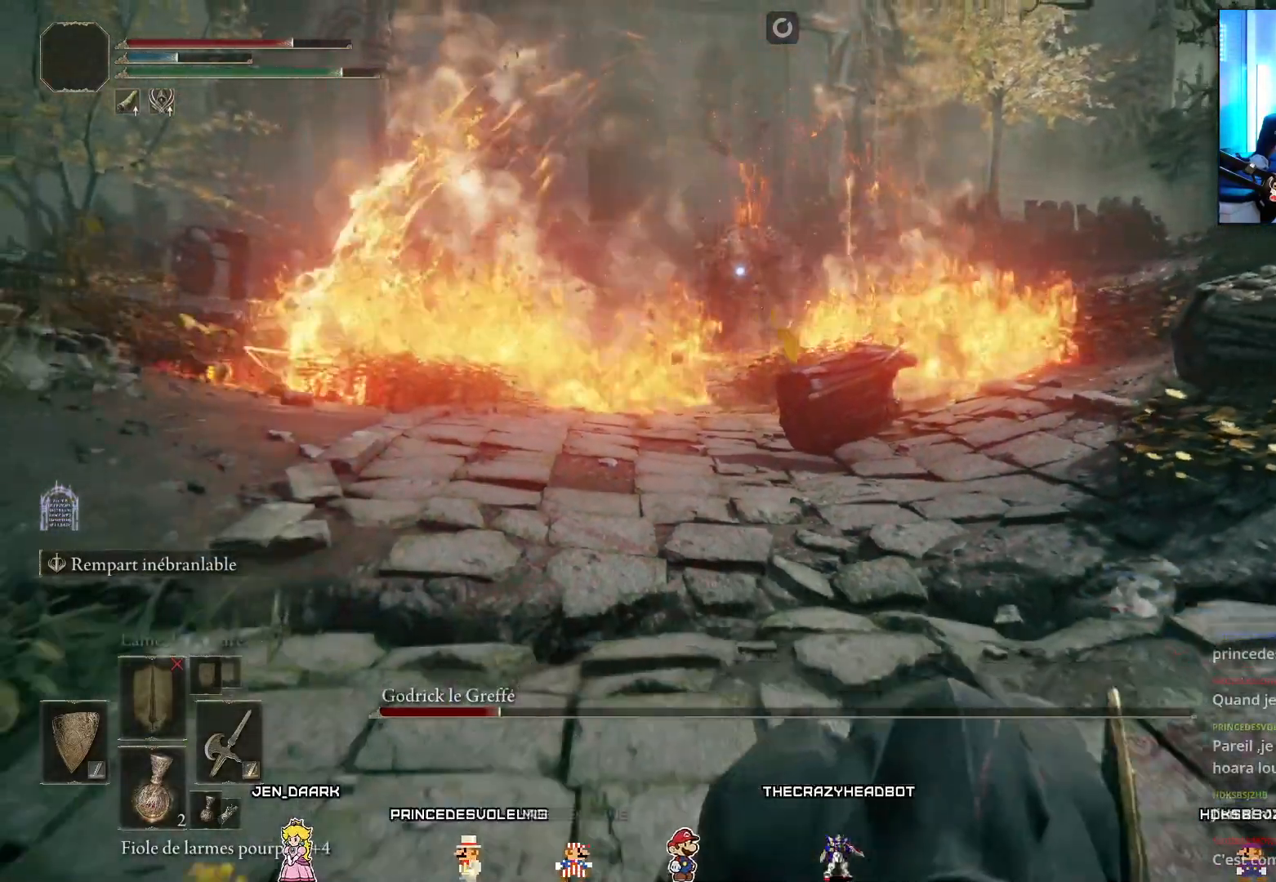
{"buttons": ["L2"], "left_stick": "down", "right_stick": "center", "events": []}
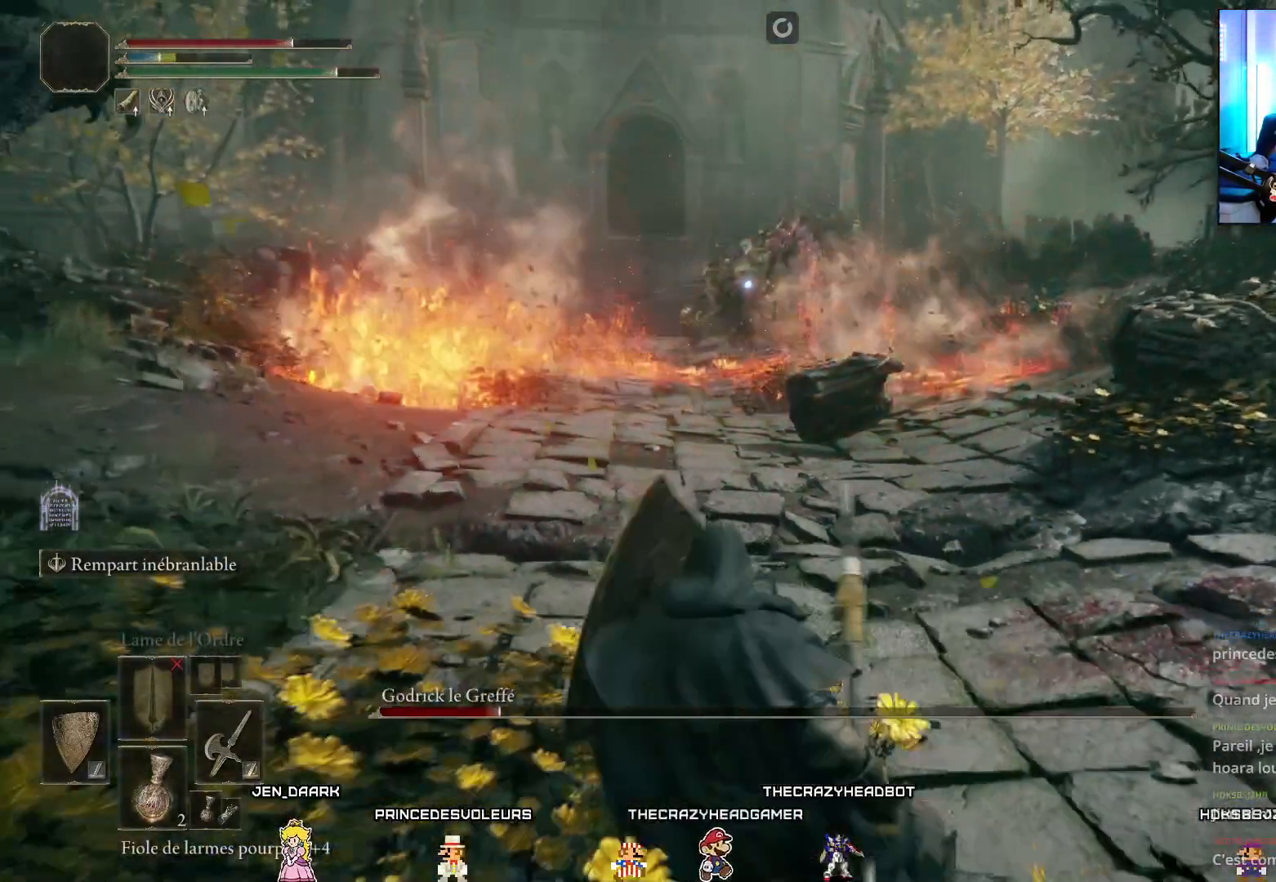
{"buttons": [], "left_stick": "down", "right_stick": "center", "events": [[467, "L2", "up"]]}
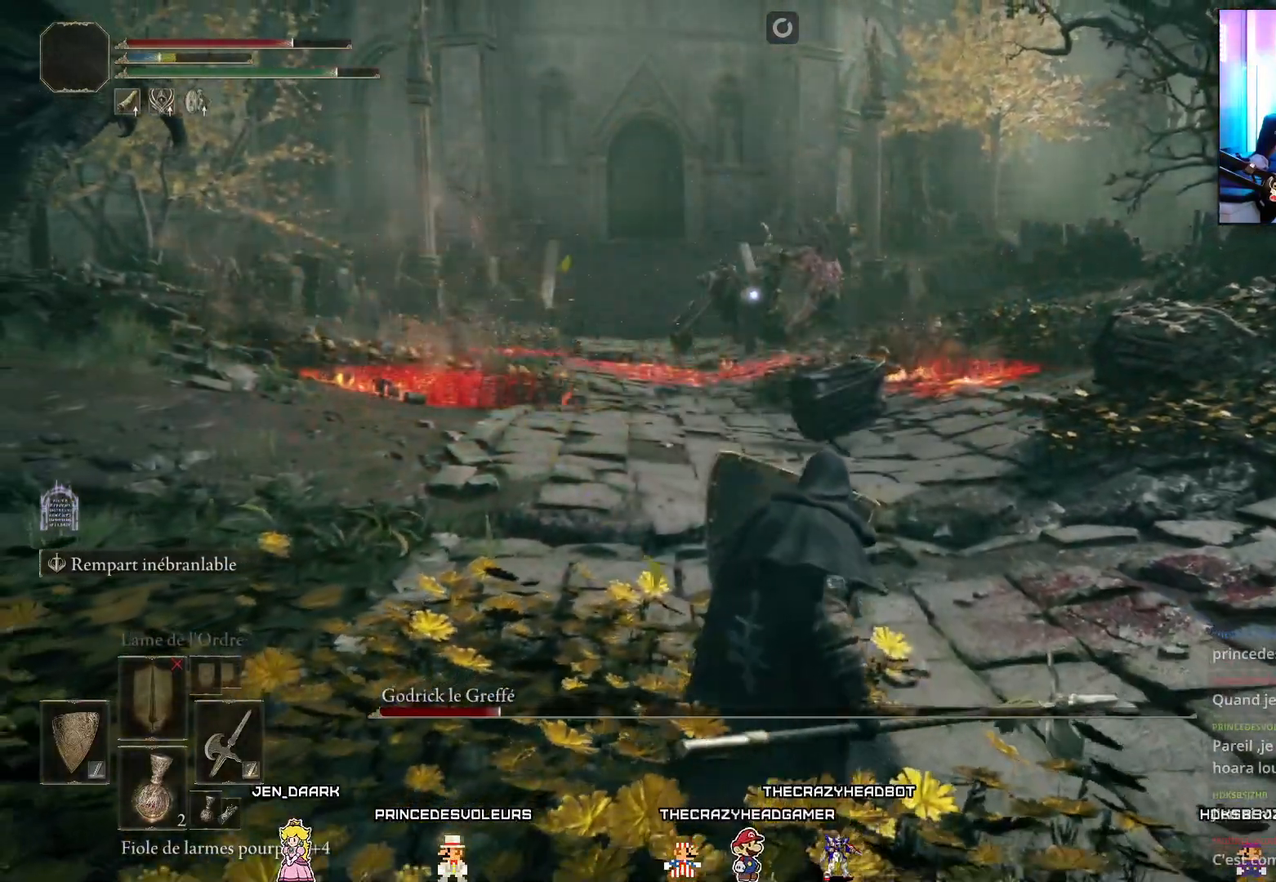
{"buttons": ["Y"], "left_stick": "center", "right_stick": "center", "events": [[17, "left_stick", "center"], [433, "Y", "down"]]}
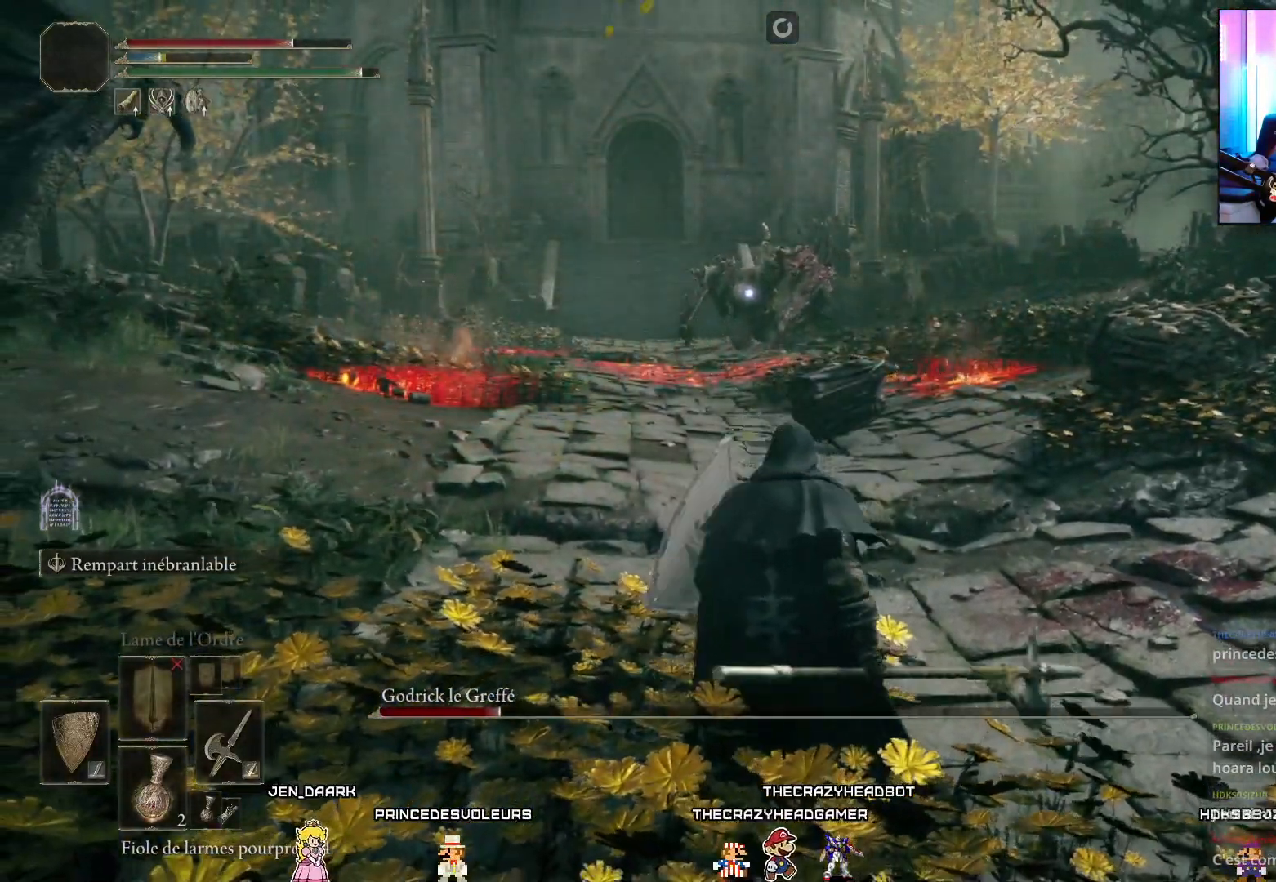
{"buttons": ["Y"], "left_stick": "center", "right_stick": "center", "events": [[100, "R1", "down"], [300, "R1", "up"]]}
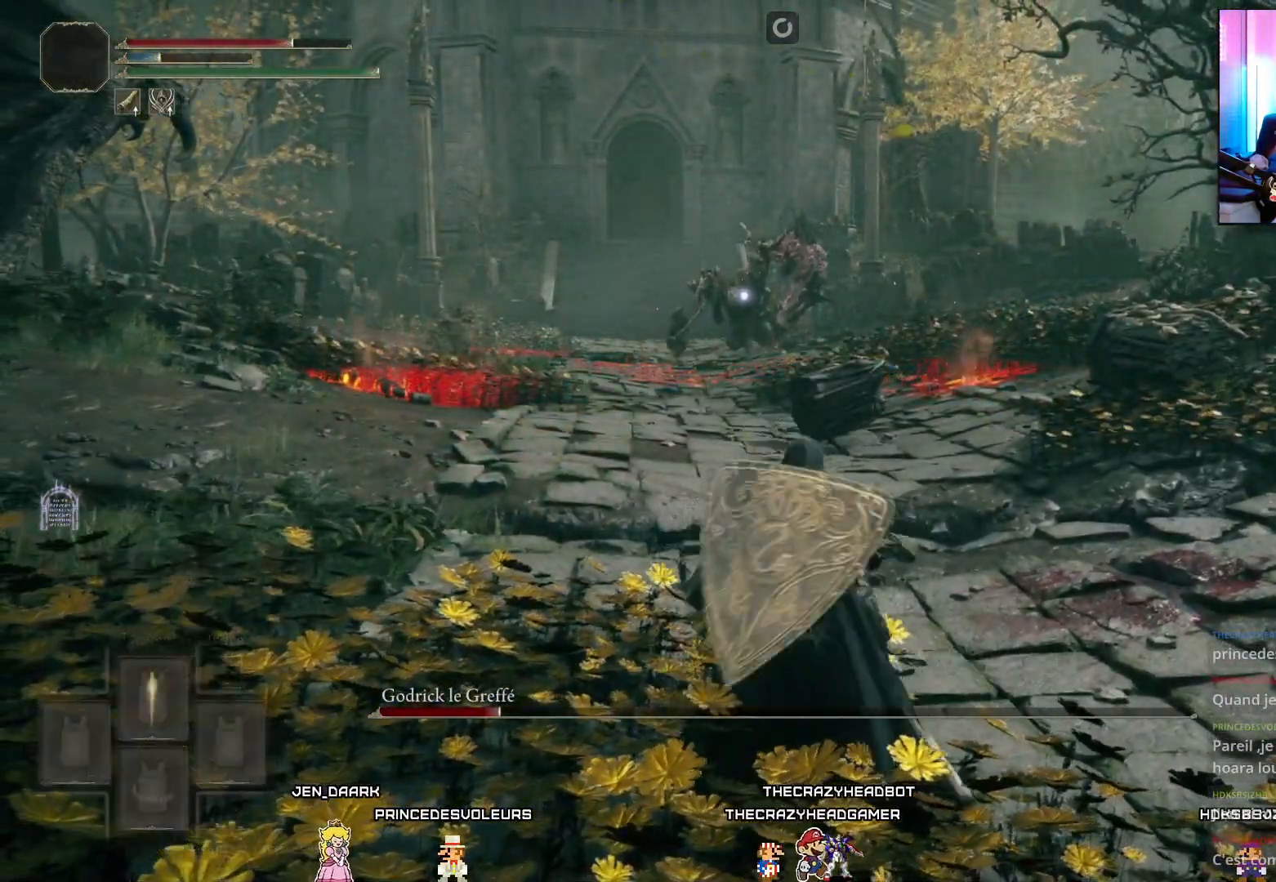
{"buttons": ["L2"], "left_stick": "center", "right_stick": "center", "events": [[33, "L2", "down"], [117, "Y", "up"]]}
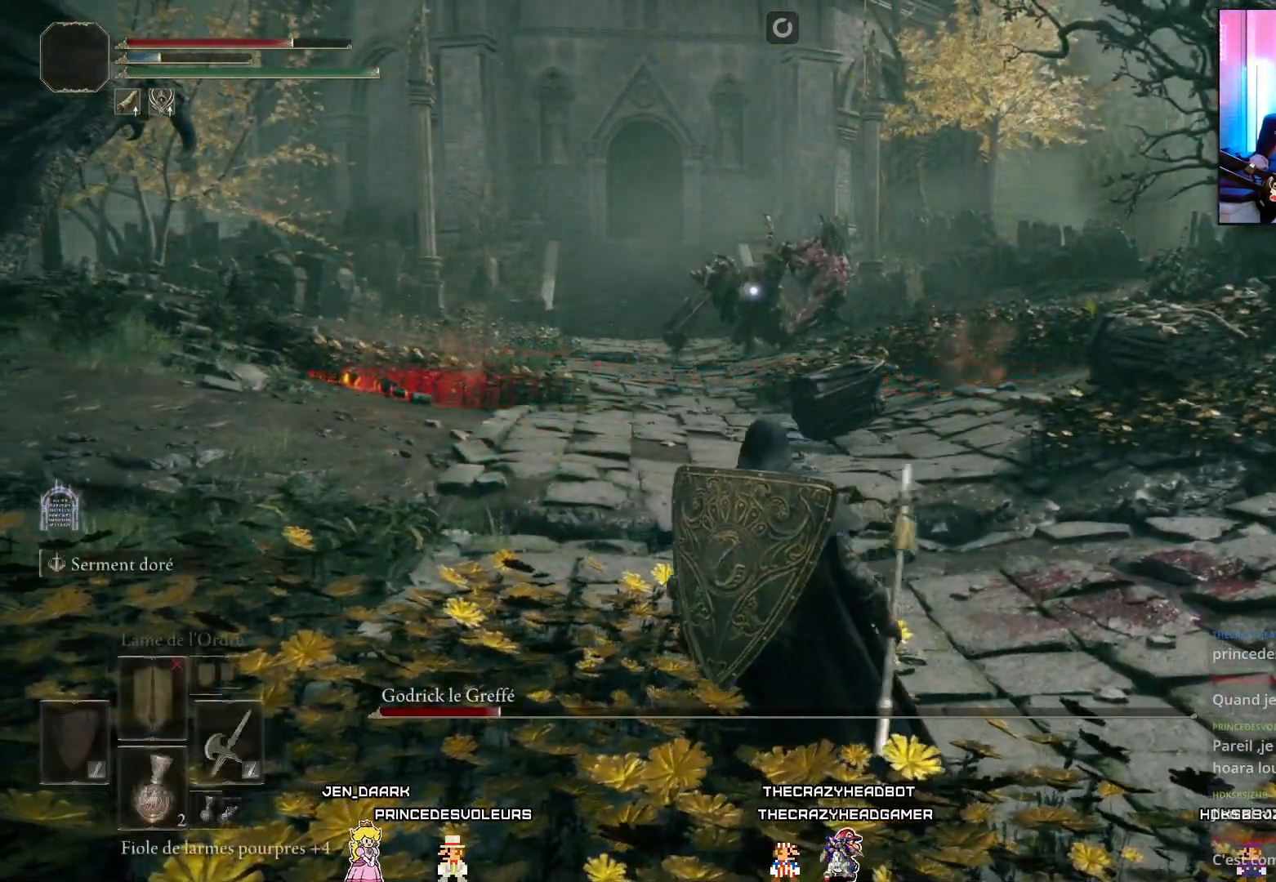
{"buttons": ["L2"], "left_stick": "center", "right_stick": "center", "events": []}
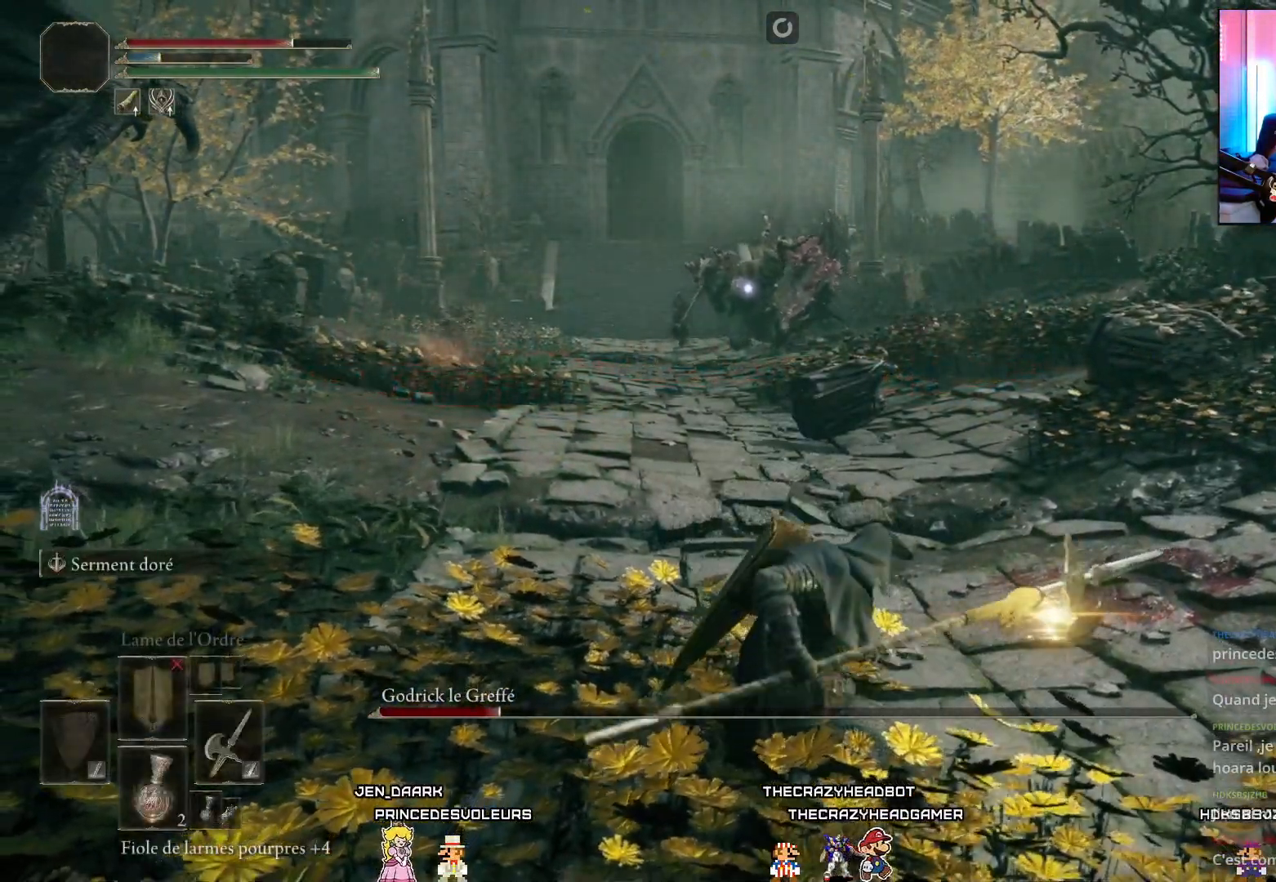
{"buttons": ["L2"], "left_stick": "center", "right_stick": "center", "events": []}
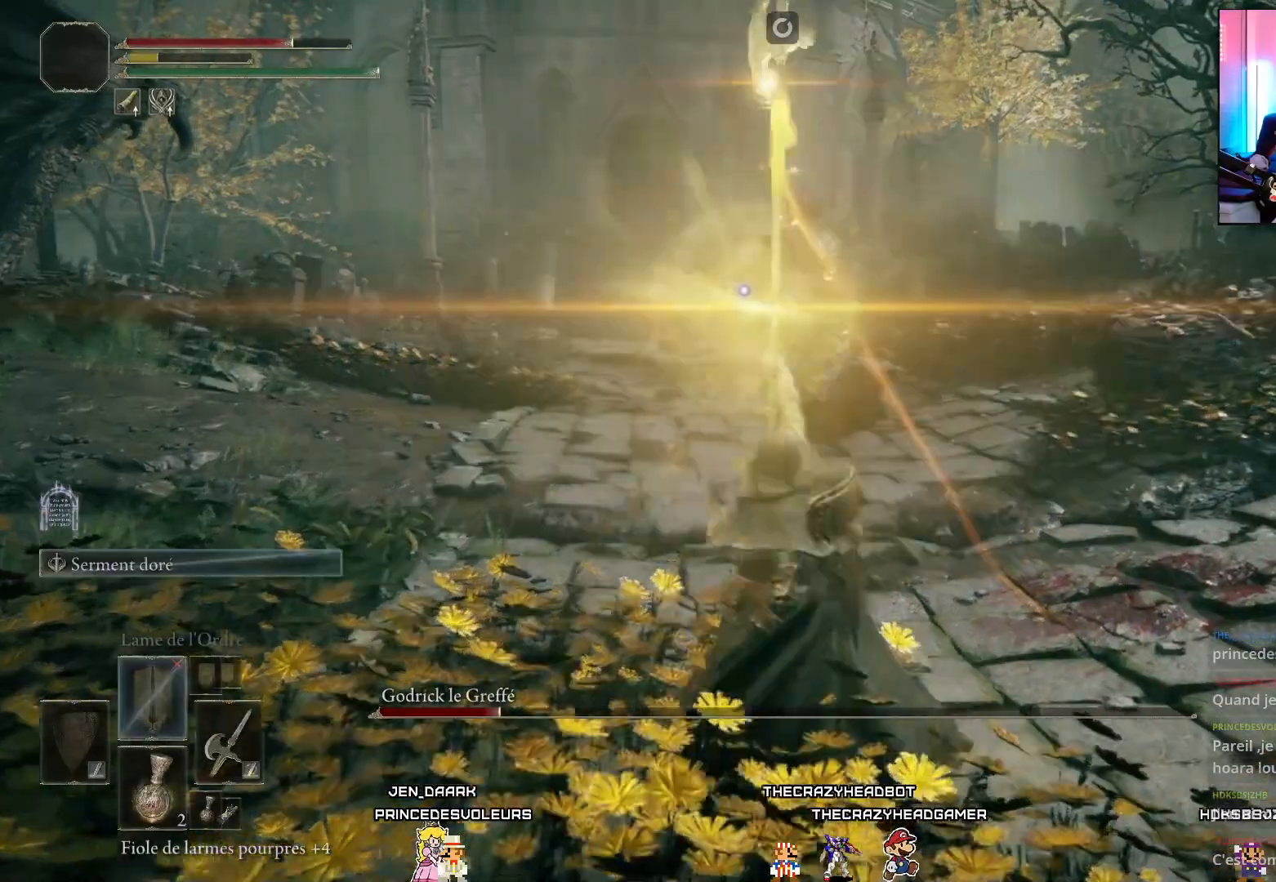
{"buttons": [], "left_stick": "right", "right_stick": "center", "events": [[83, "L2", "up"], [300, "left_stick", "right"]]}
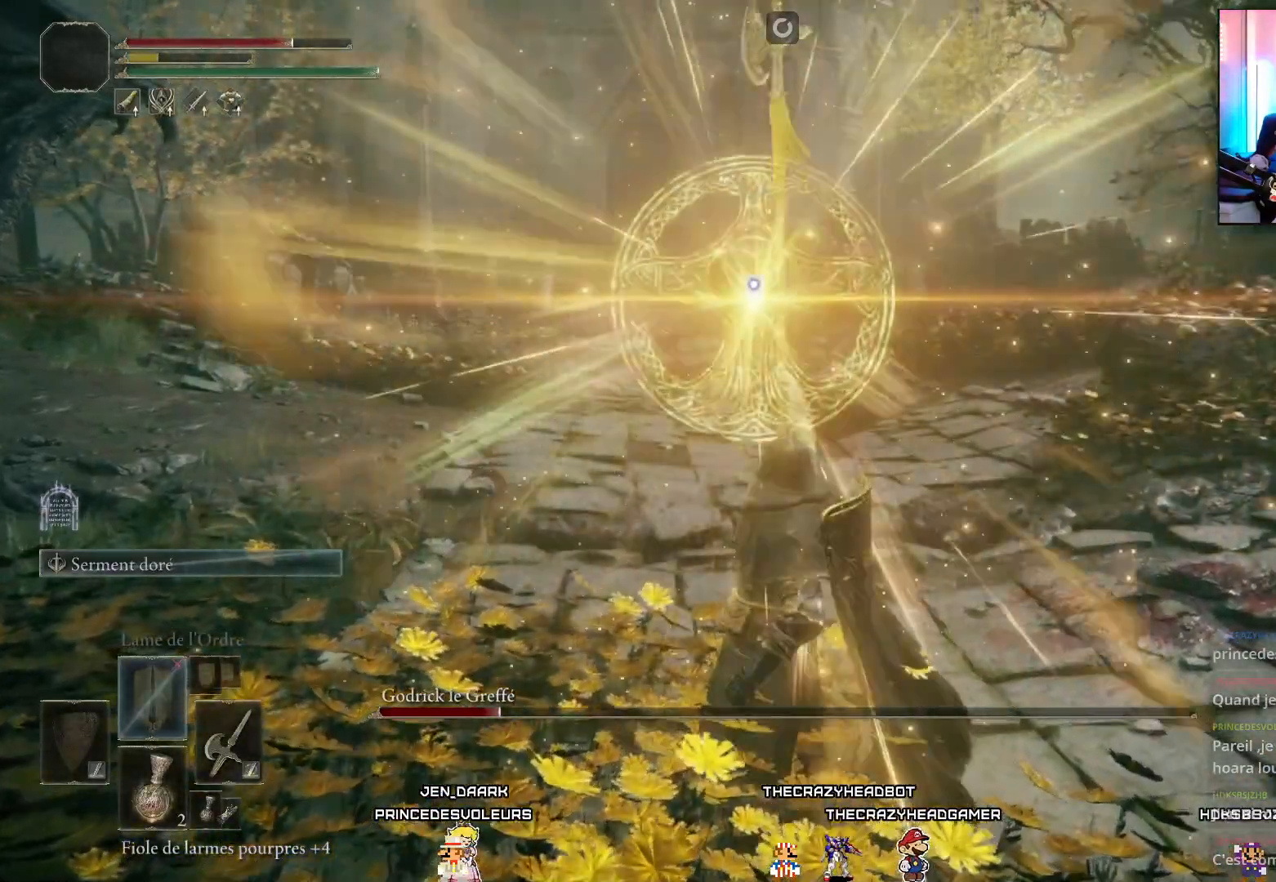
{"buttons": [], "left_stick": "down-right", "right_stick": "center", "events": [[250, "left_stick", "down-right"]]}
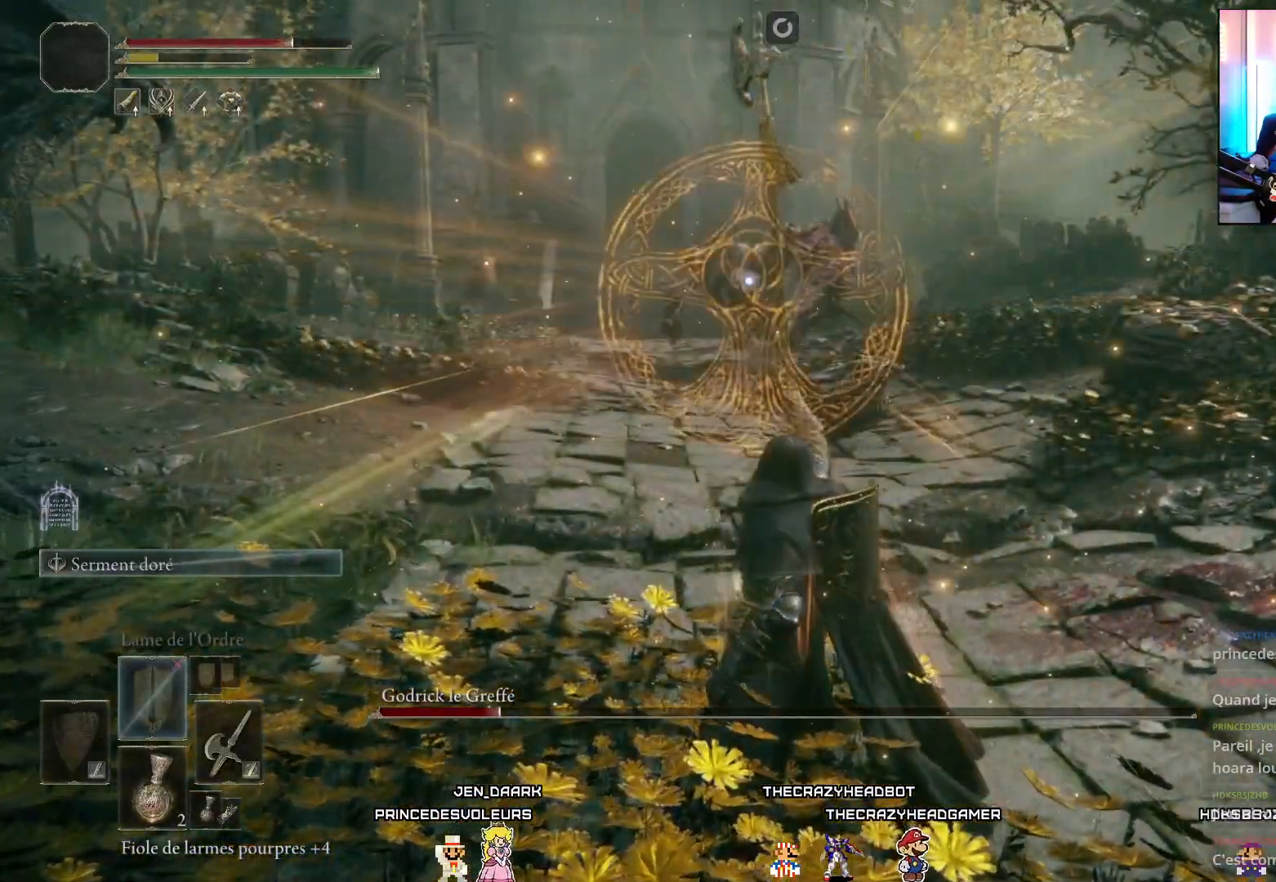
{"buttons": [], "left_stick": "right", "right_stick": "center", "events": [[333, "left_stick", "center"], [483, "left_stick", "right"]]}
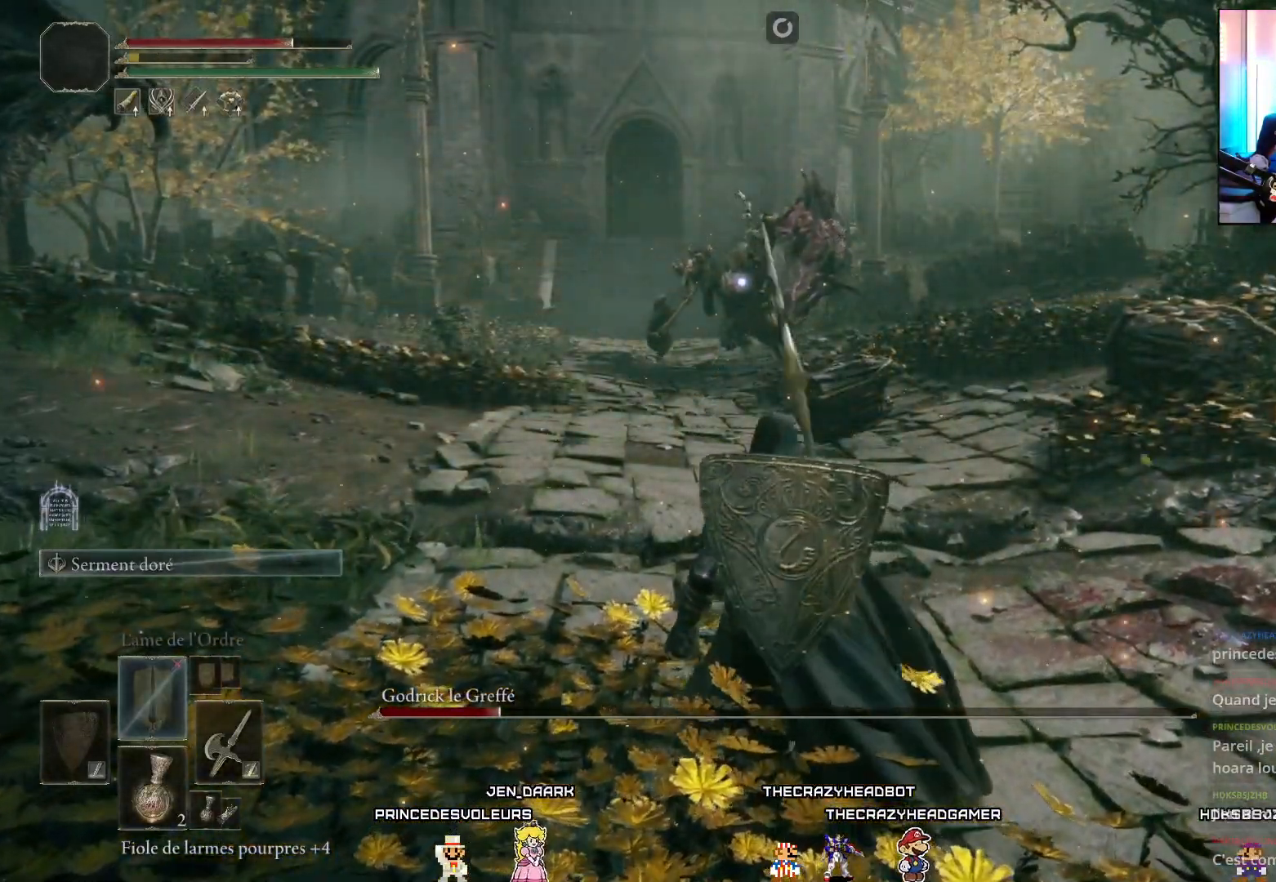
{"buttons": ["Y", "R1"], "left_stick": "right", "right_stick": "center", "events": [[150, "Y", "down"], [433, "R1", "down"]]}
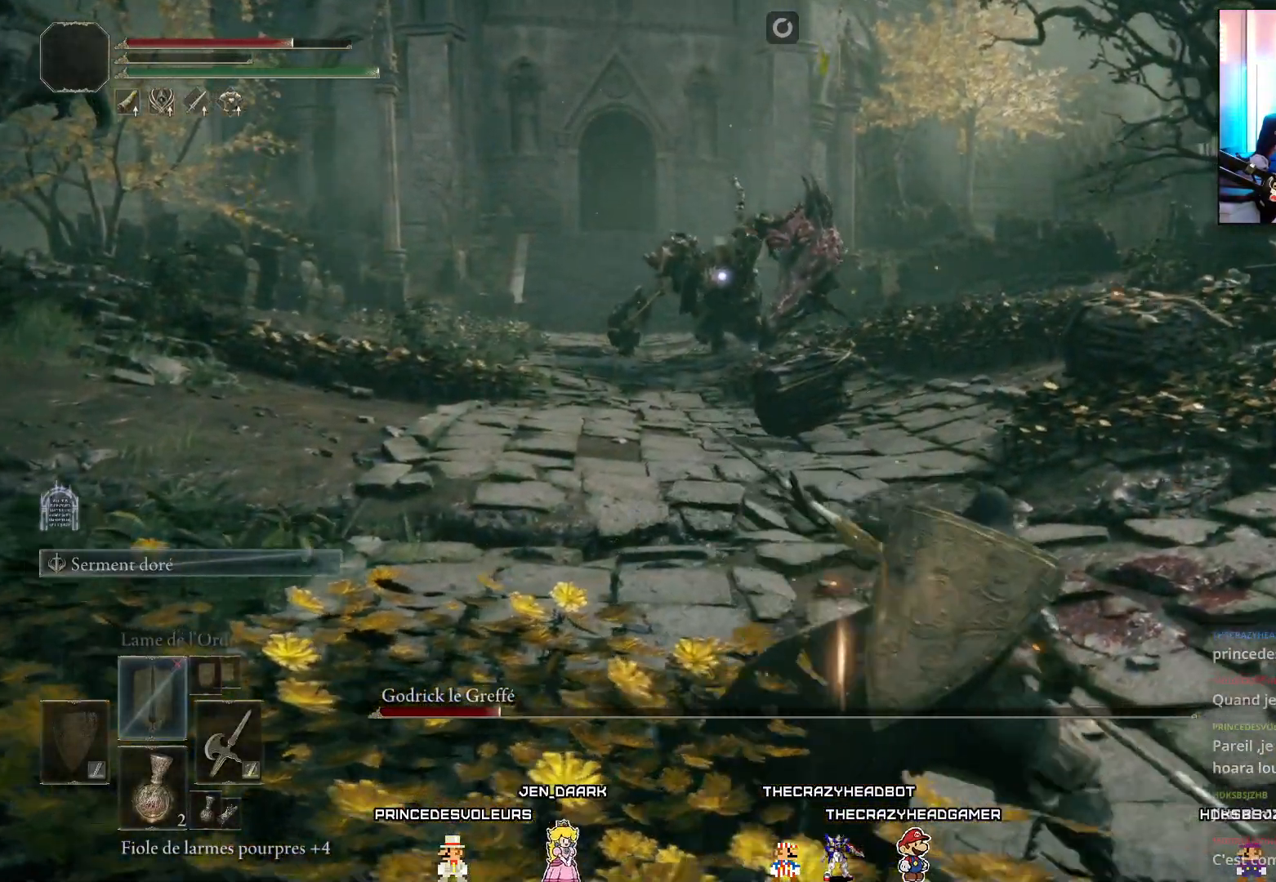
{"buttons": [], "left_stick": "up", "right_stick": "center", "events": [[83, "R1", "up"], [183, "left_stick", "up-right"], [300, "Y", "up"], [383, "left_stick", "up"]]}
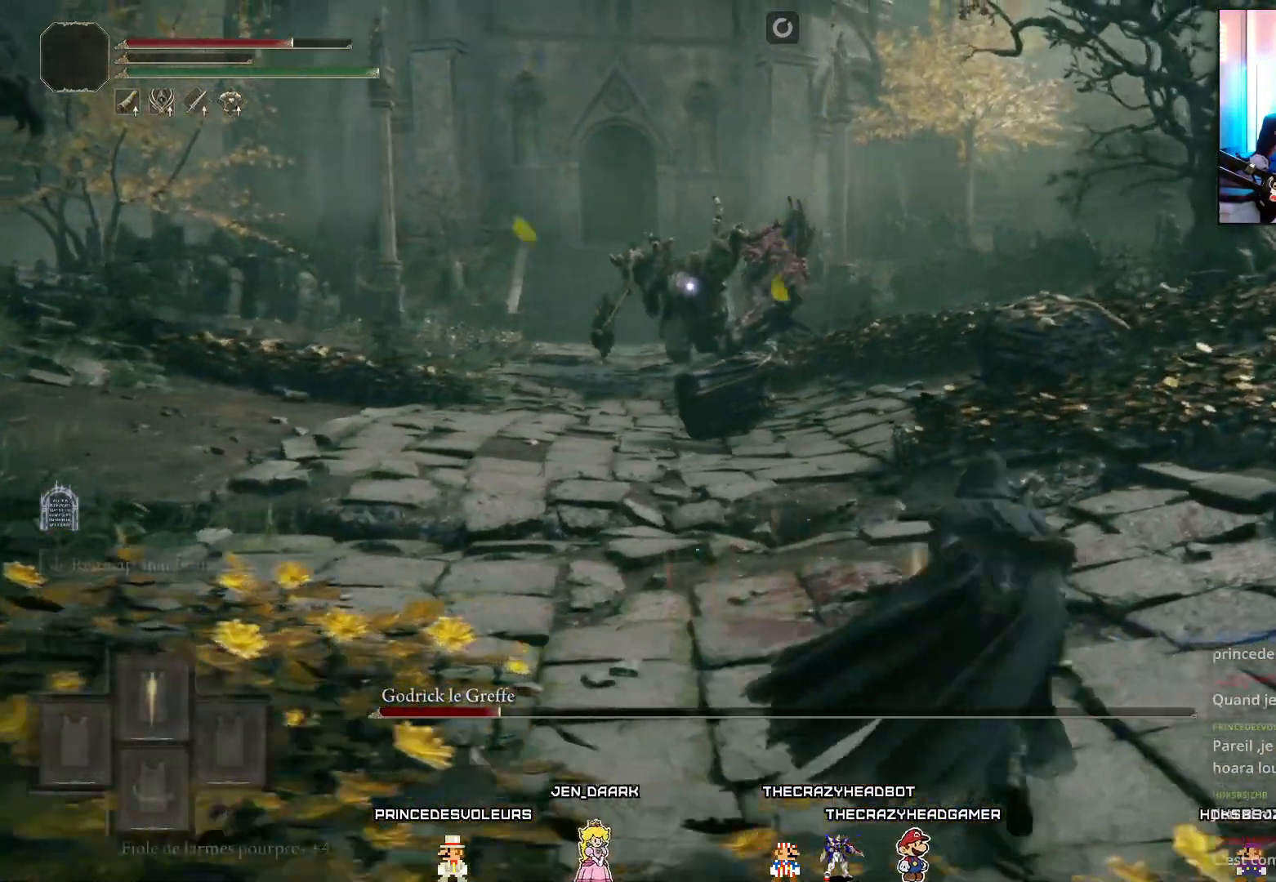
{"buttons": ["L1"], "left_stick": "up-left", "right_stick": "center", "events": [[17, "left_stick", "up-left"], [33, "L1", "down"]]}
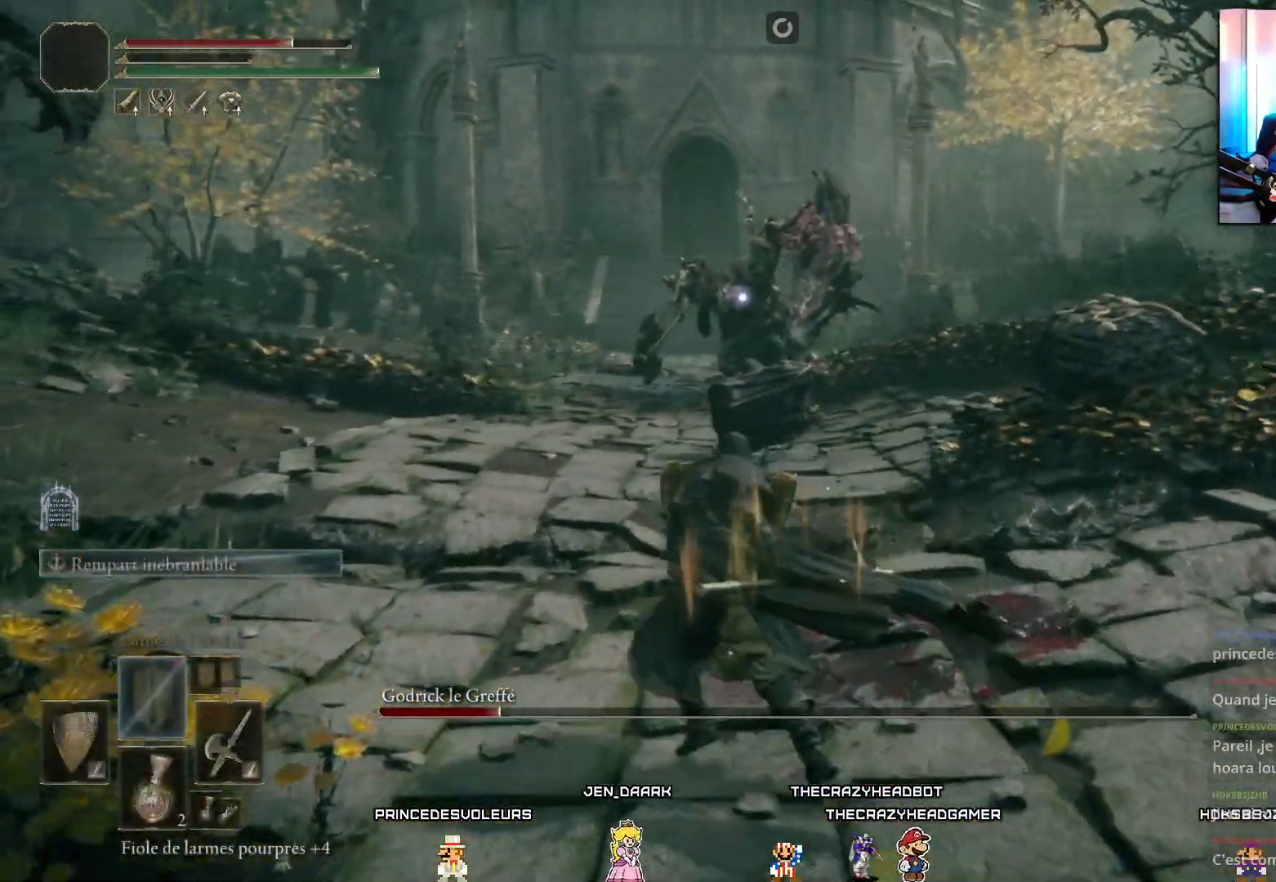
{"buttons": ["L1"], "left_stick": "up-left", "right_stick": "center", "events": []}
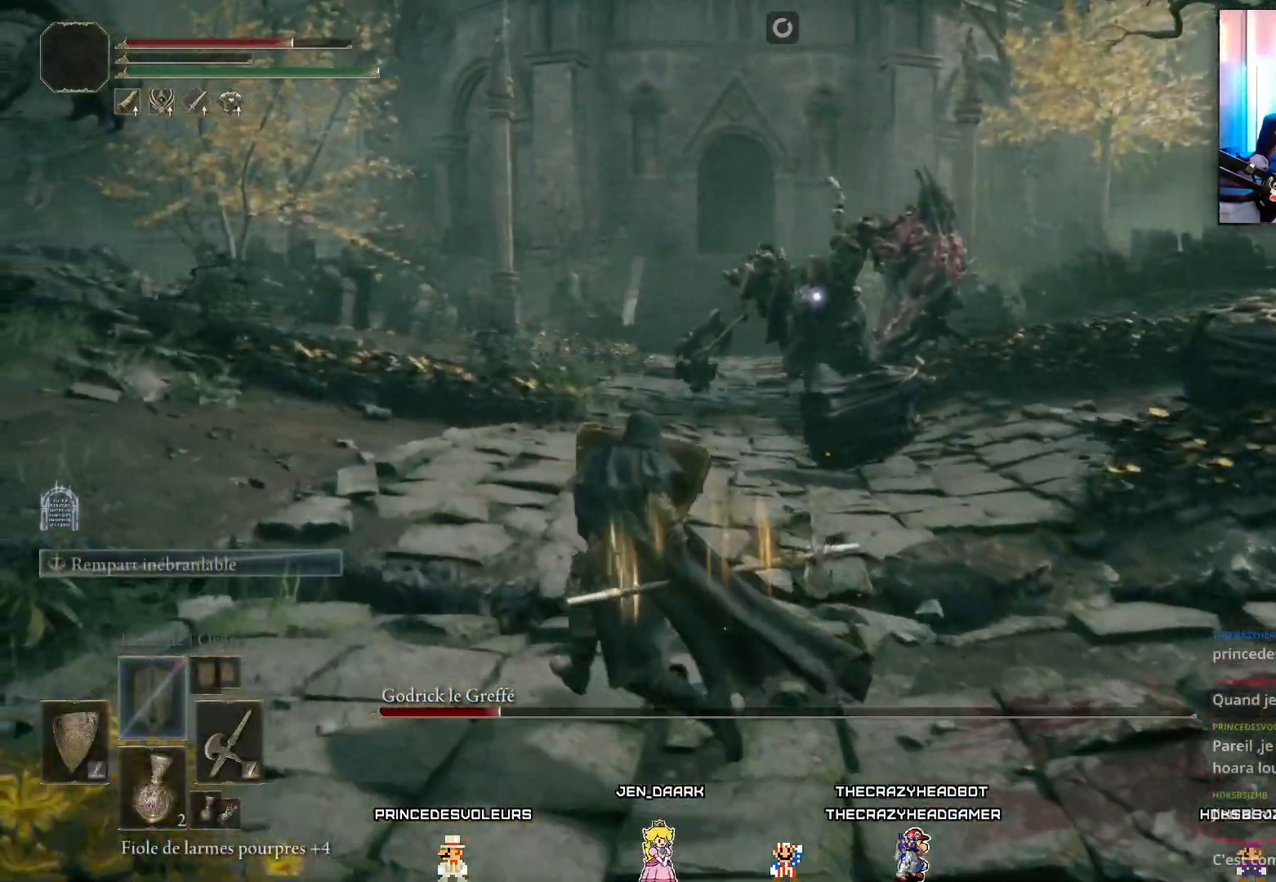
{"buttons": ["B"], "left_stick": "up-left", "right_stick": "center", "events": [[317, "L1", "up"], [400, "B", "down"]]}
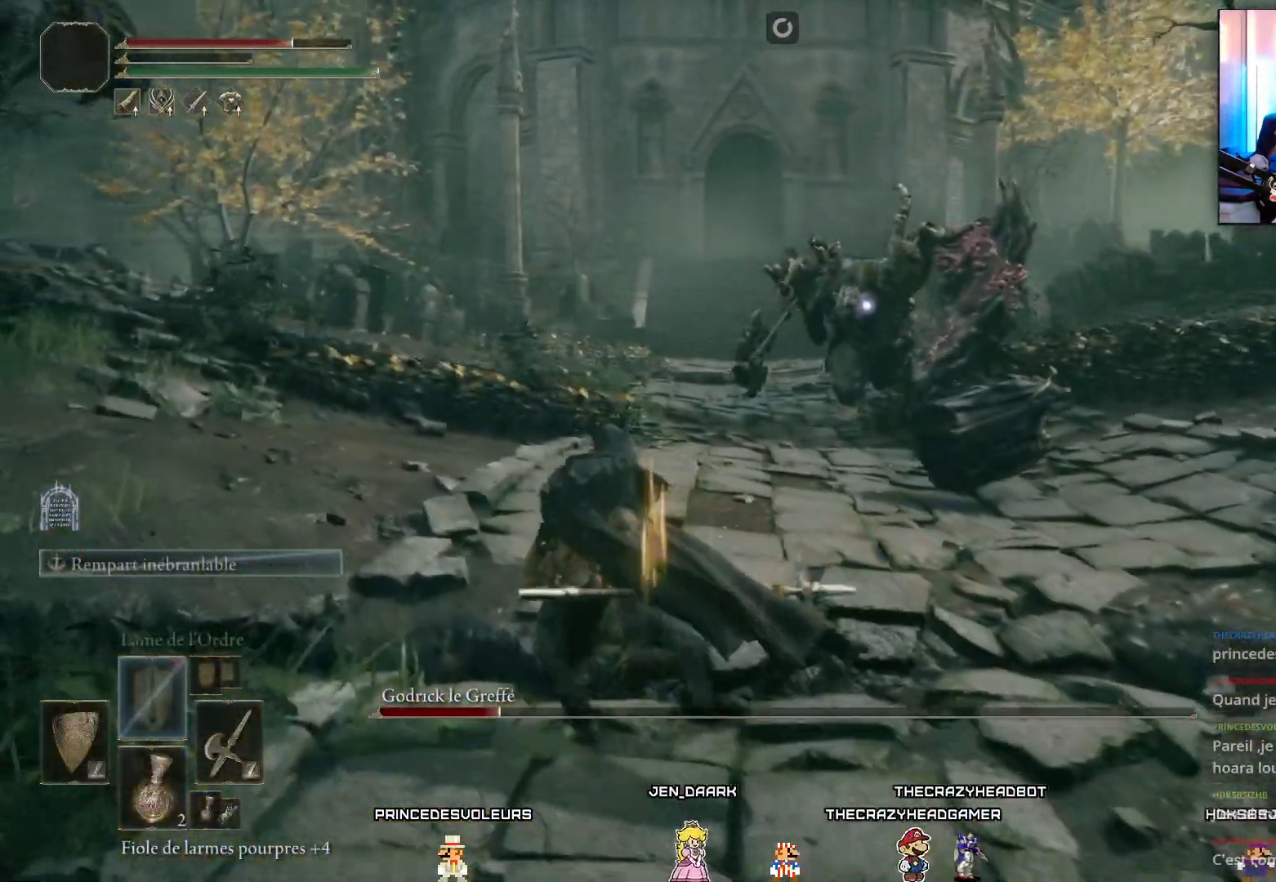
{"buttons": ["B"], "left_stick": "up", "right_stick": "center", "events": [[467, "left_stick", "up"]]}
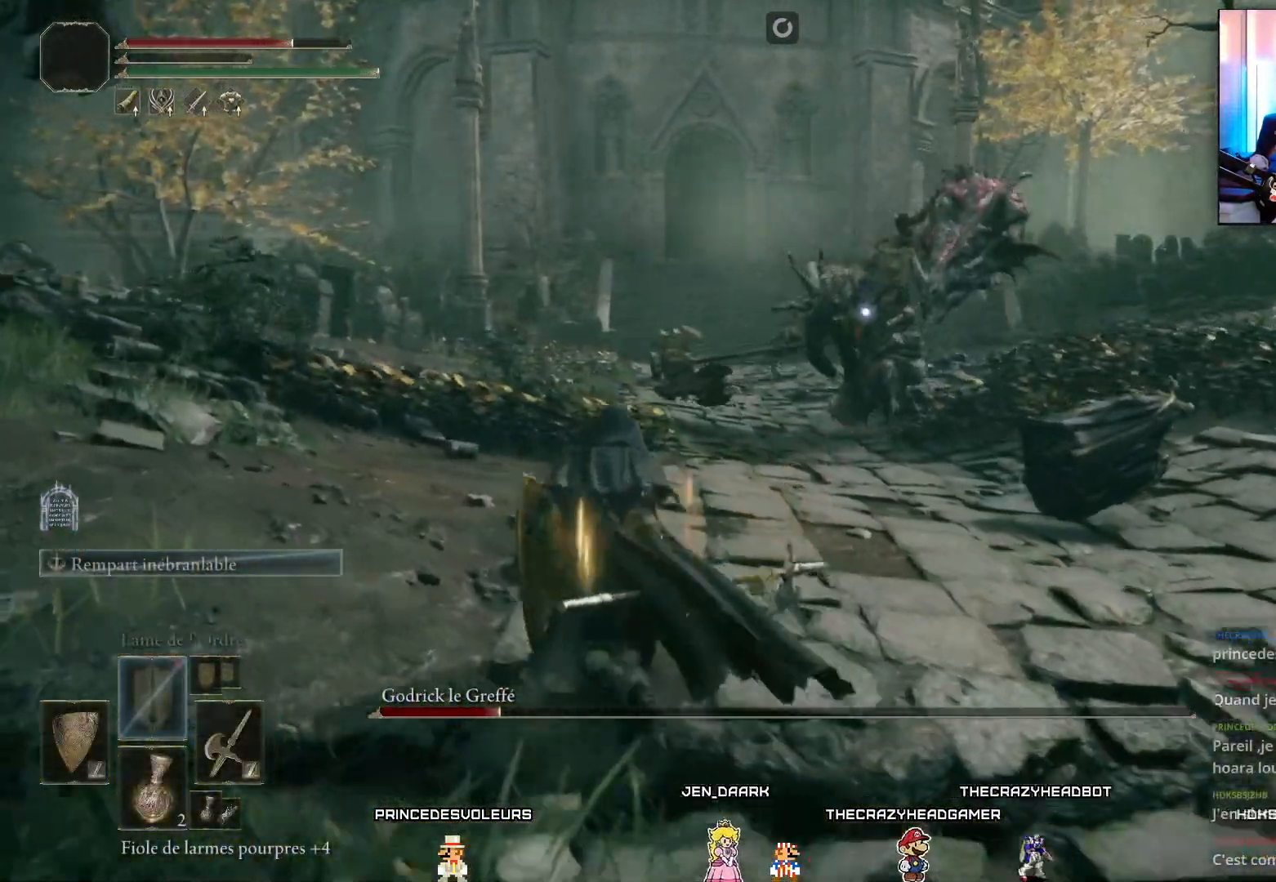
{"buttons": ["B"], "left_stick": "down-right", "right_stick": "center", "events": [[67, "left_stick", "up-right"], [167, "left_stick", "right"], [283, "left_stick", "down-right"]]}
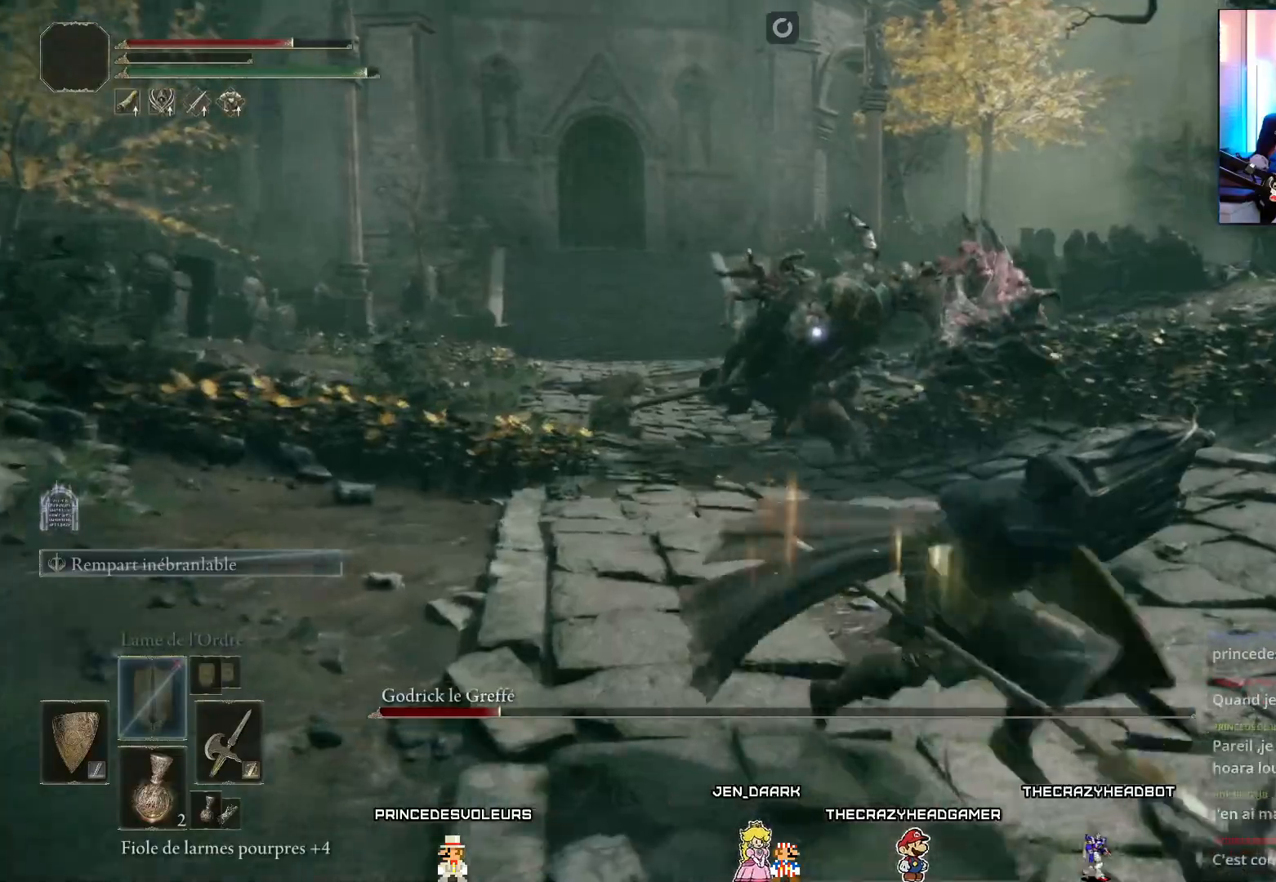
{"buttons": ["B"], "left_stick": "down-right", "right_stick": "center", "events": [[67, "left_stick", "down"], [417, "left_stick", "down-right"]]}